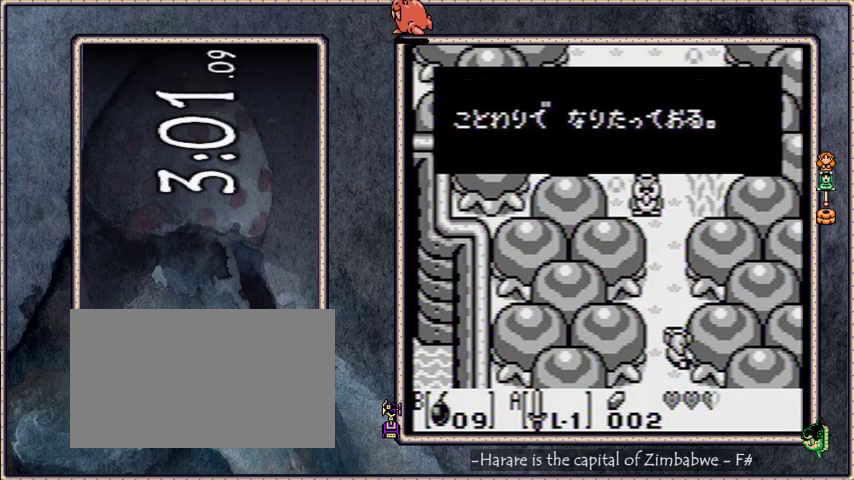
Gameplay with a controller; each line is a JSON object with the inputs held at the frame after it. "events" lists button and stick changes between this image and that frame as [ms after this image, input, new state], when the widget could be followed in between. Not read: L3 R3.
{"buttons": ["DPAD_UP"], "events": [[66, "A", "up"], [100, "B", "up"]]}
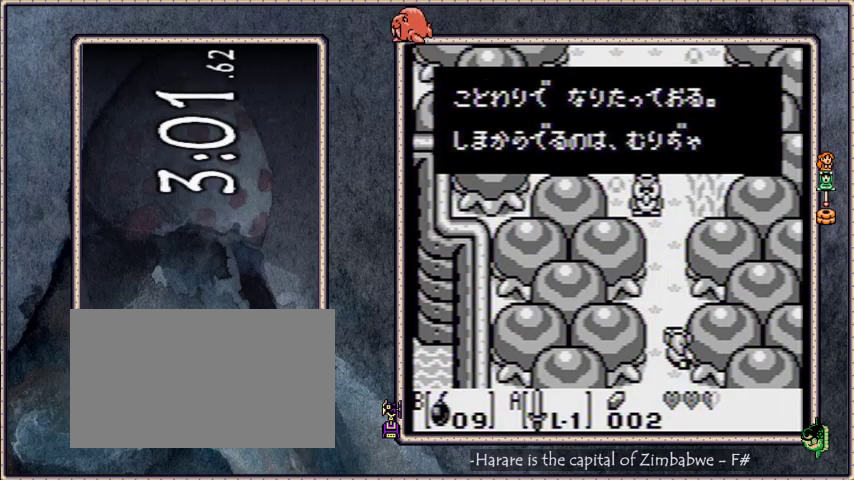
{"buttons": ["DPAD_UP"], "events": []}
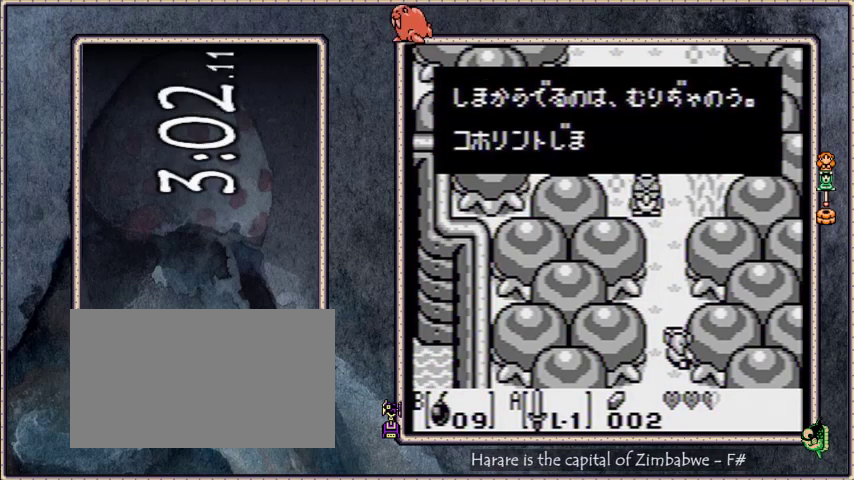
{"buttons": ["DPAD_UP"], "events": [[266, "B", "down"], [300, "A", "down"], [433, "A", "up"], [500, "B", "up"]]}
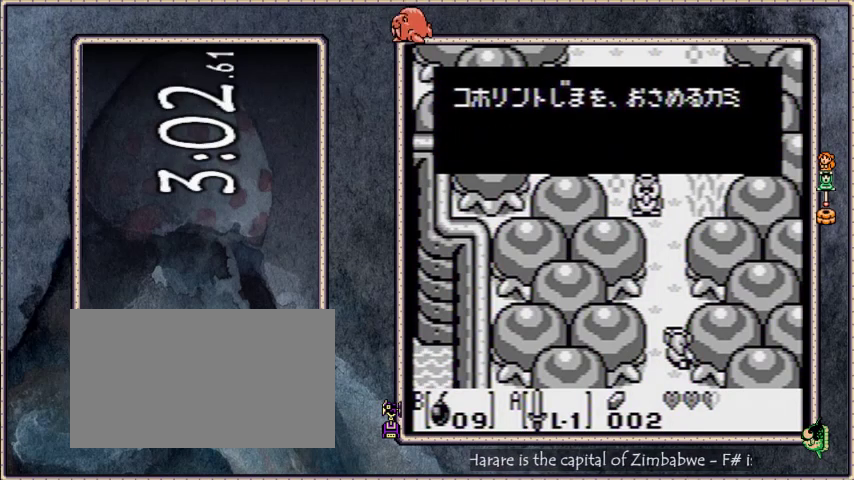
{"buttons": ["DPAD_UP"], "events": []}
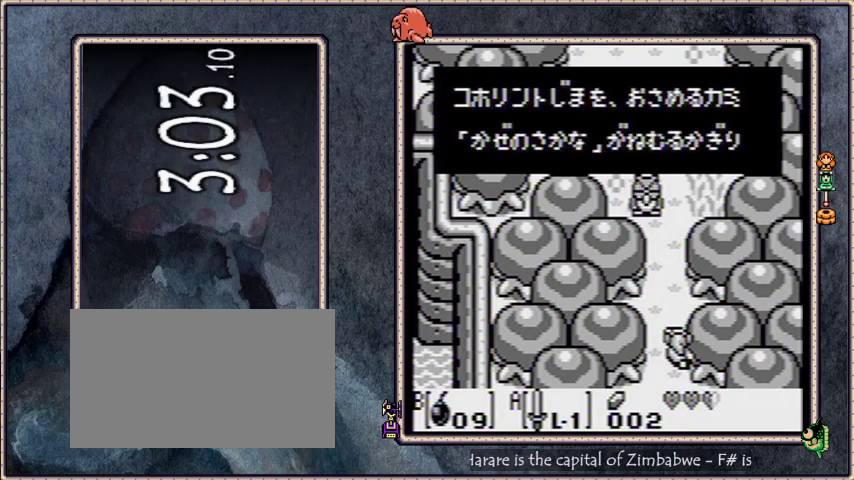
{"buttons": ["DPAD_UP"], "events": []}
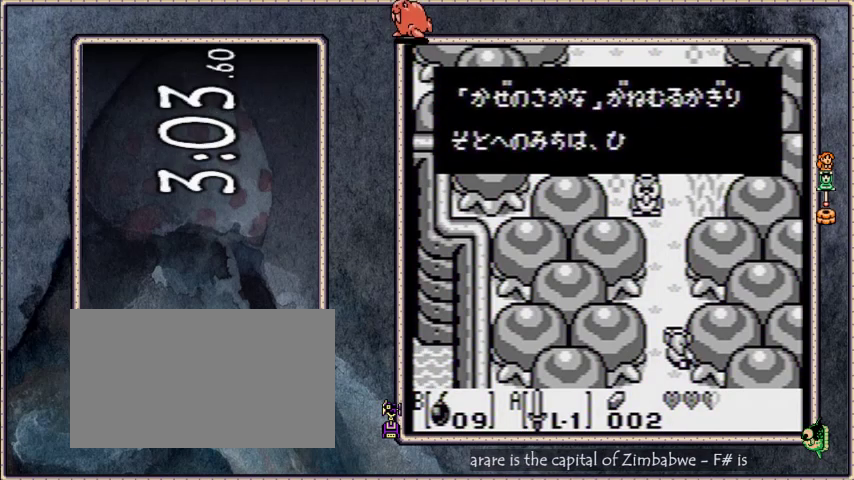
{"buttons": ["DPAD_UP"], "events": [[200, "A", "down"], [200, "B", "down"], [400, "A", "up"], [434, "B", "up"]]}
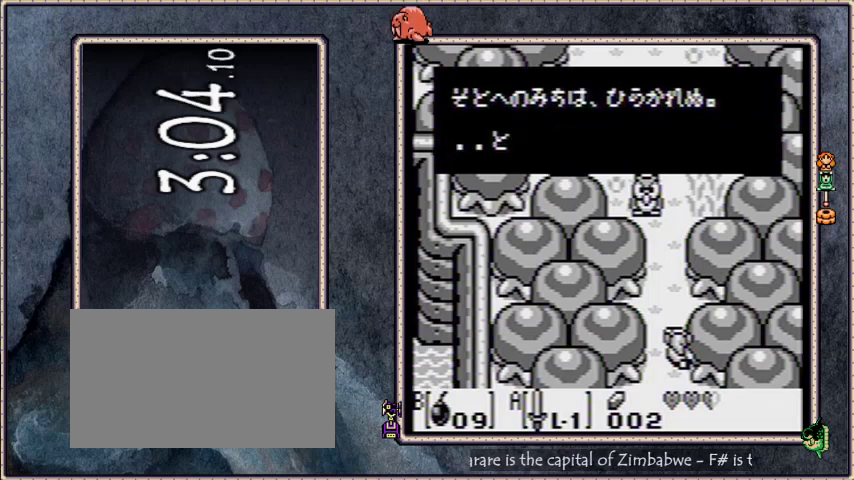
{"buttons": ["DPAD_UP"], "events": []}
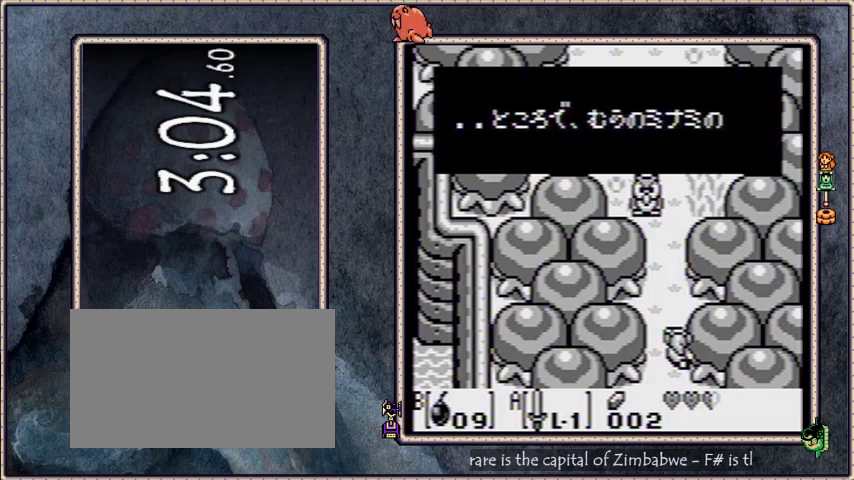
{"buttons": ["DPAD_UP"], "events": []}
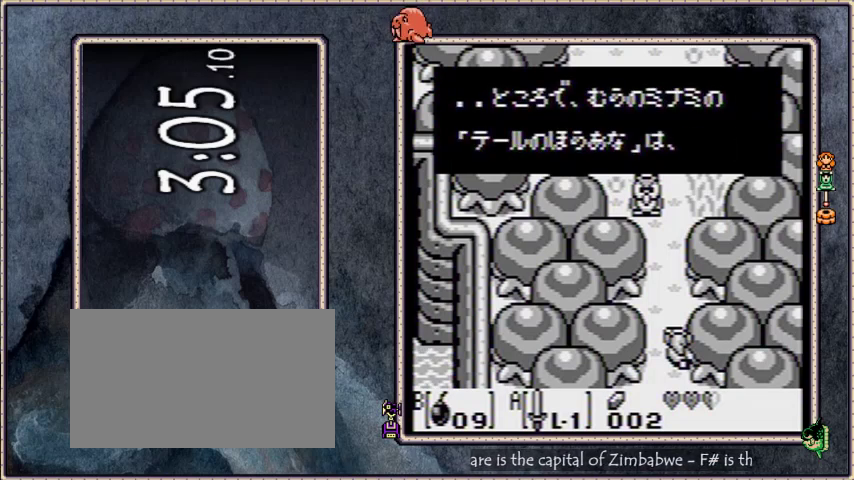
{"buttons": ["DPAD_UP"], "events": [[100, "A", "down"], [100, "B", "down"], [333, "A", "up"], [333, "B", "up"]]}
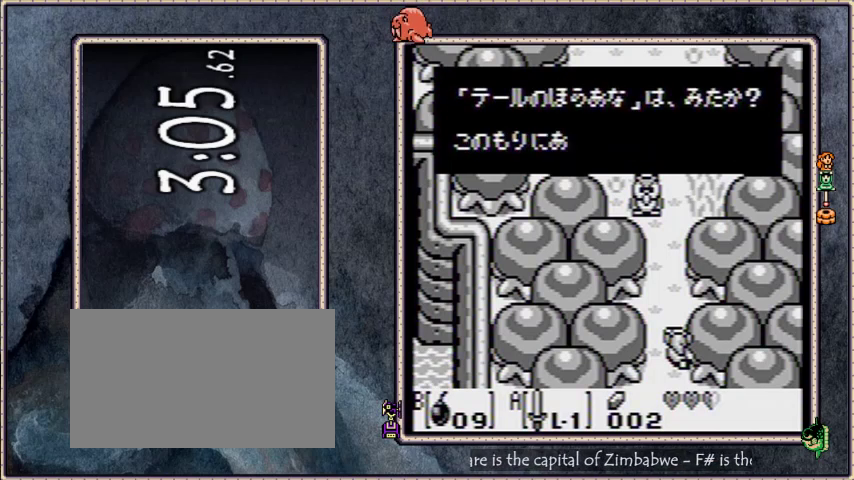
{"buttons": ["DPAD_UP"], "events": []}
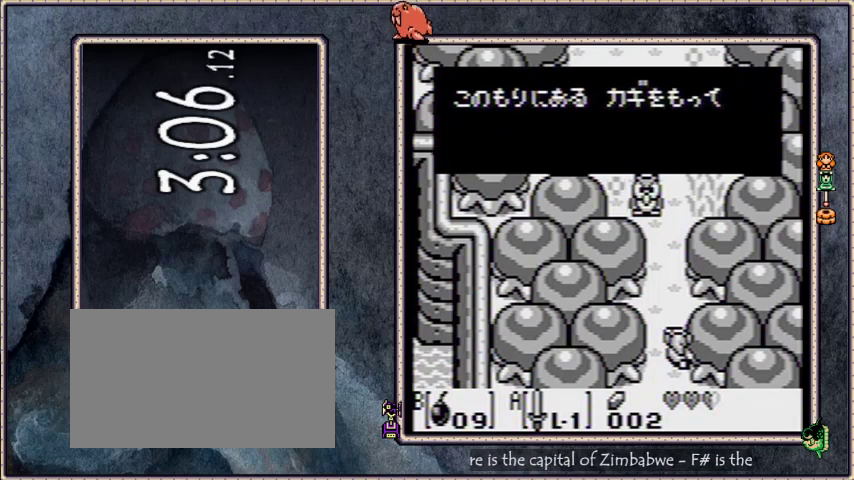
{"buttons": ["A", "B", "DPAD_UP"], "events": [[500, "A", "down"], [500, "B", "down"]]}
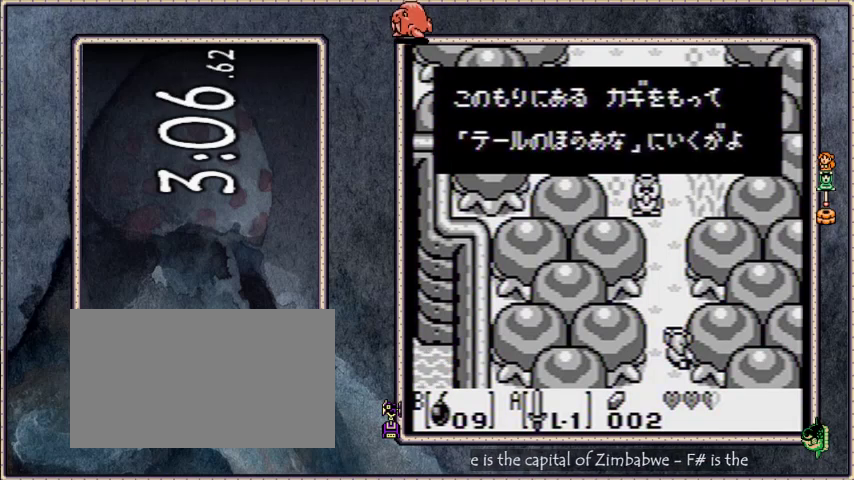
{"buttons": ["DPAD_UP"], "events": [[200, "A", "up"], [267, "B", "up"]]}
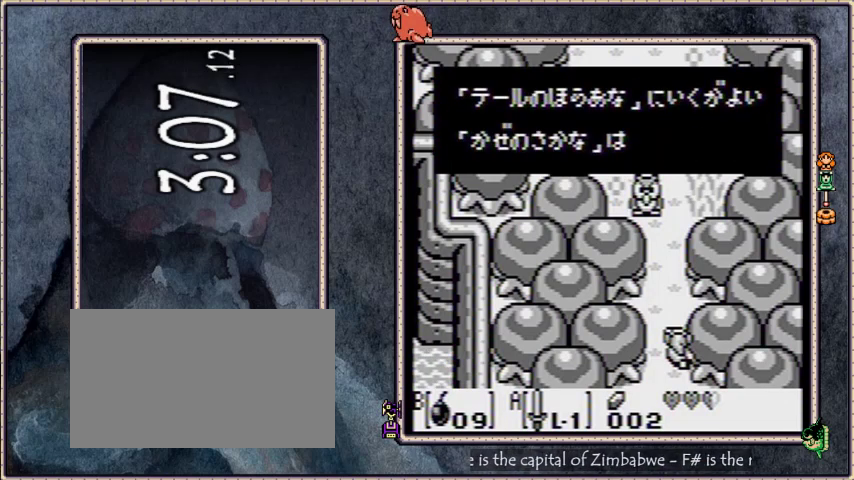
{"buttons": ["DPAD_UP"], "events": []}
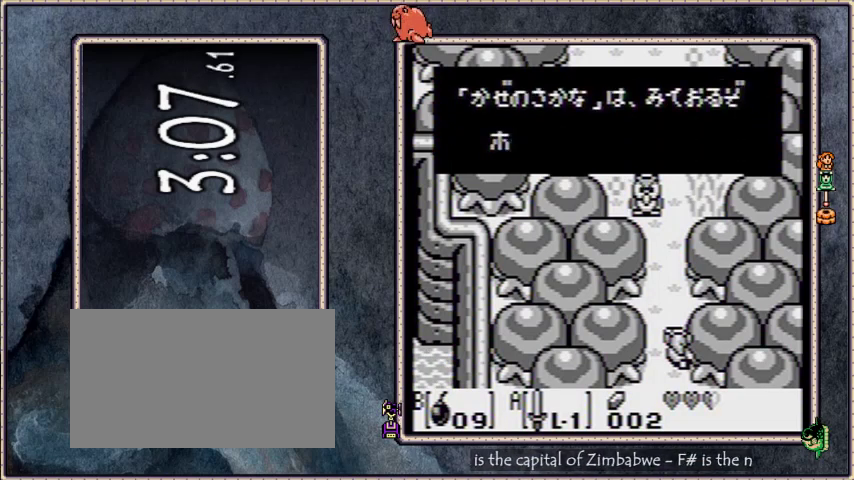
{"buttons": ["B", "DPAD_UP"], "events": [[434, "B", "down"]]}
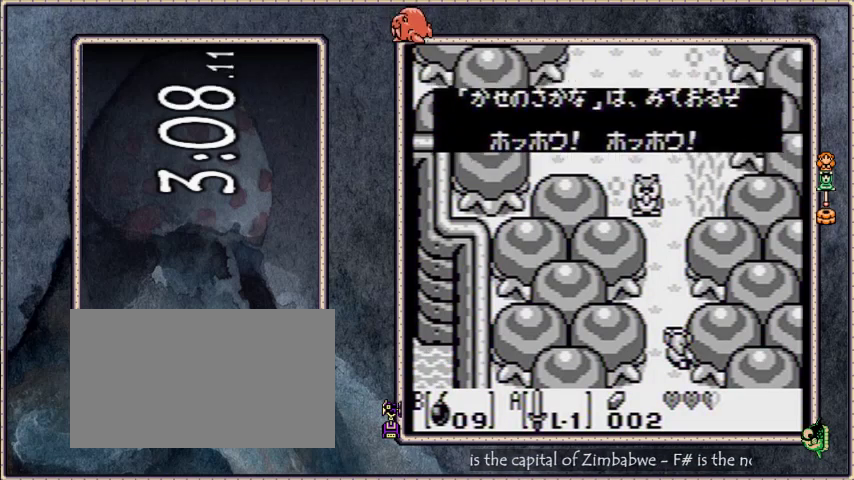
{"buttons": ["DPAD_UP"], "events": [[100, "B", "up"]]}
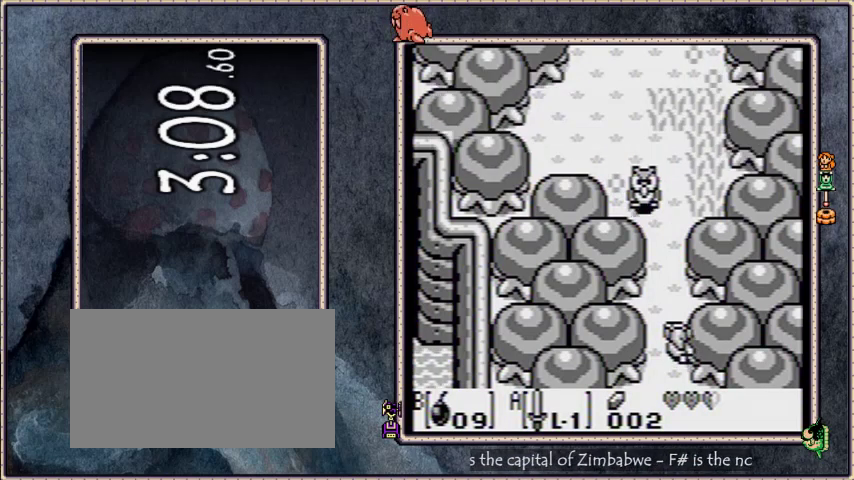
{"buttons": ["A", "DPAD_UP"], "events": [[67, "A", "down"]]}
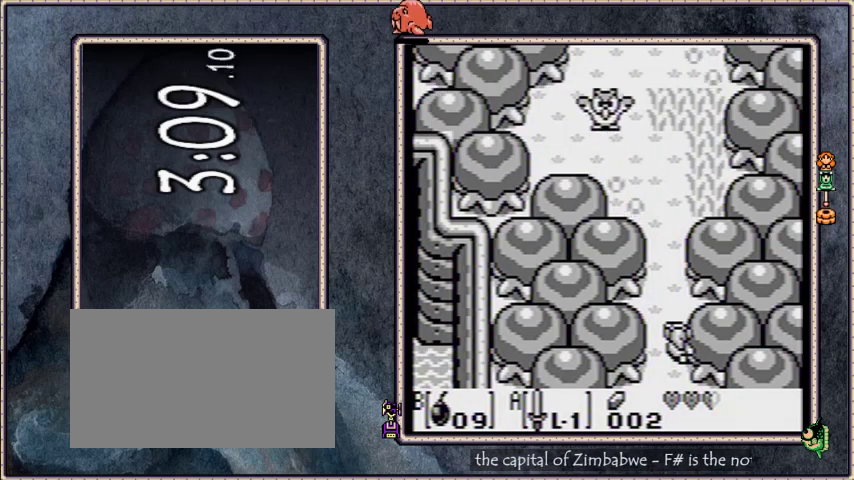
{"buttons": ["A", "DPAD_UP"], "events": []}
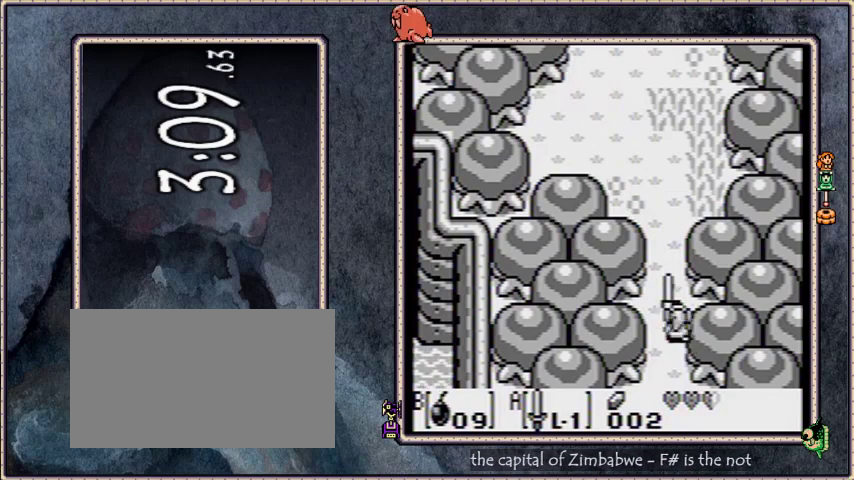
{"buttons": ["A", "DPAD_UP"], "events": []}
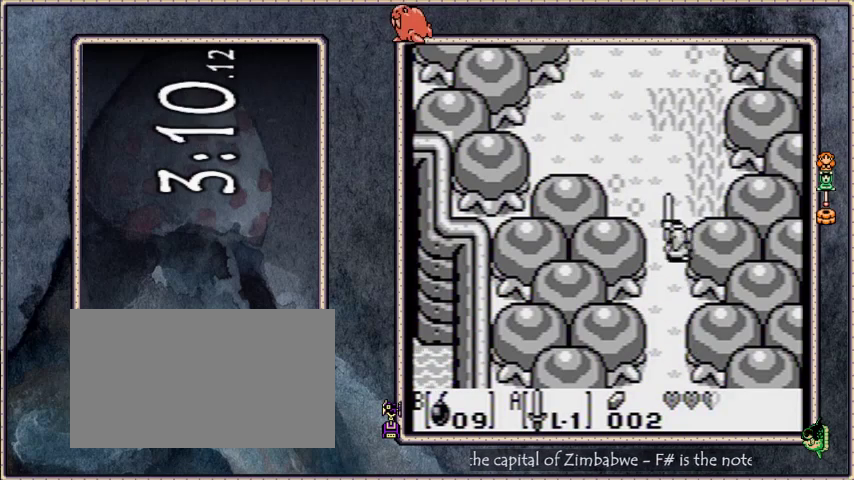
{"buttons": ["A", "DPAD_UP"], "events": []}
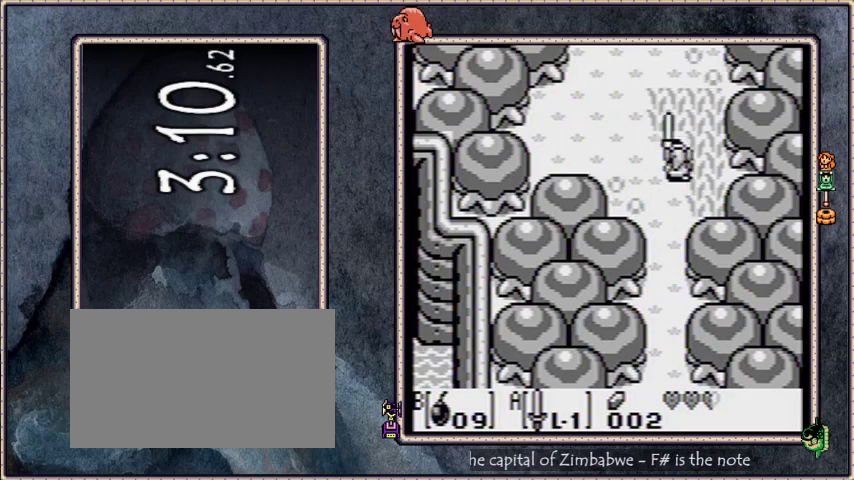
{"buttons": ["A", "DPAD_UP"], "events": []}
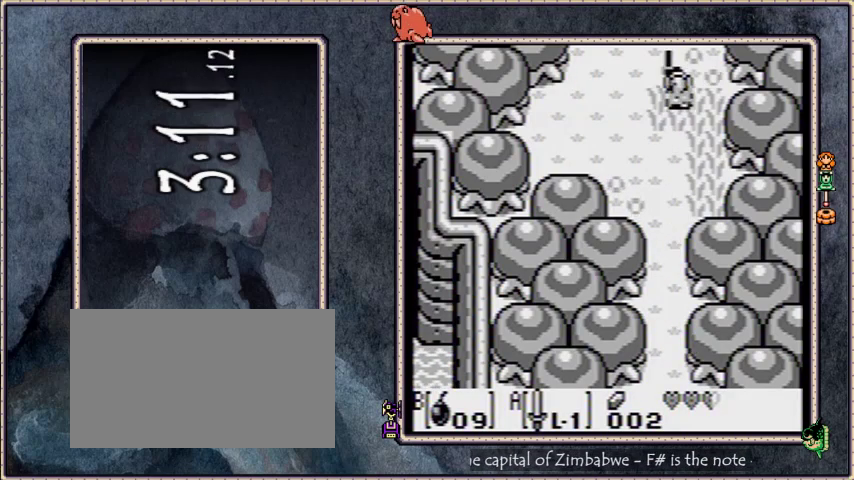
{"buttons": ["A", "DPAD_UP"], "events": []}
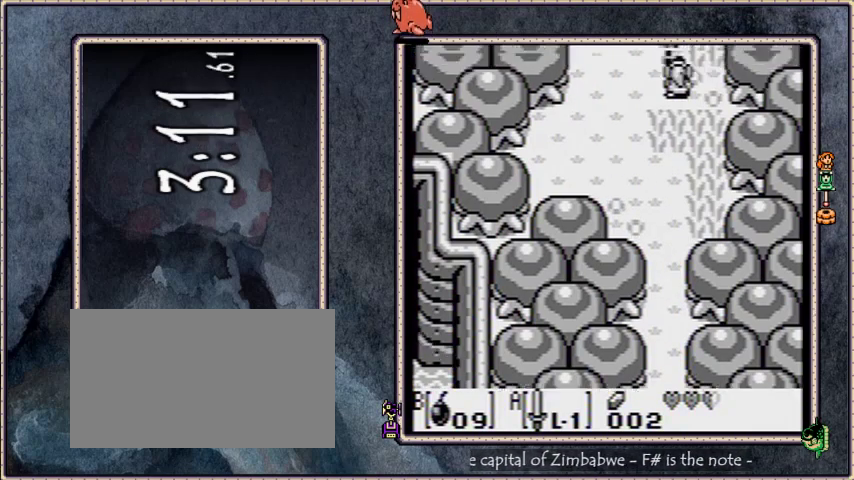
{"buttons": ["A", "DPAD_UP"], "events": []}
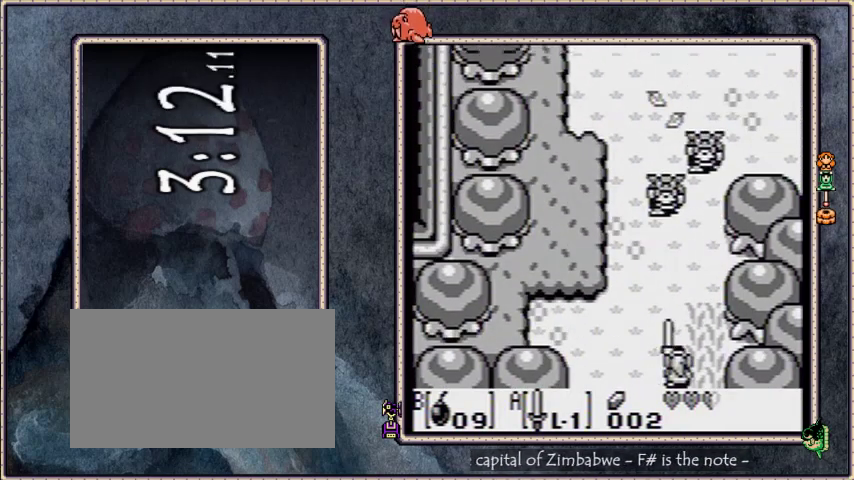
{"buttons": ["A", "DPAD_UP", "DPAD_RIGHT"], "events": [[400, "DPAD_RIGHT", "down"]]}
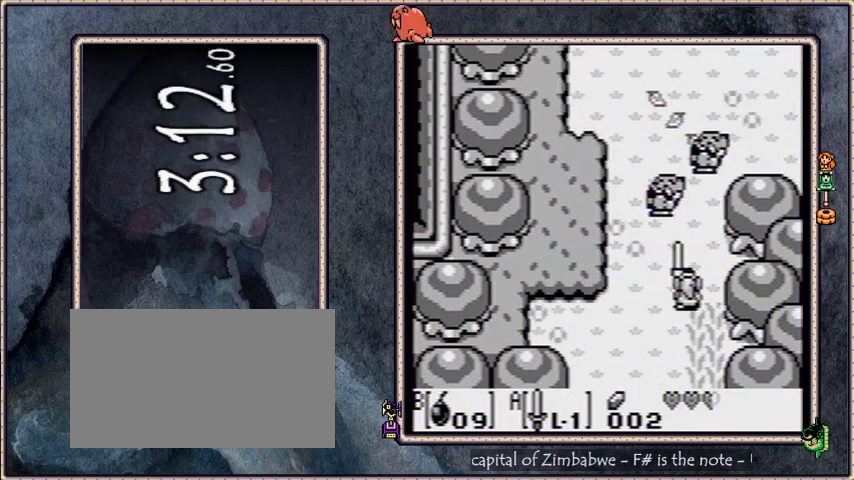
{"buttons": ["A", "DPAD_UP"], "events": [[200, "DPAD_RIGHT", "up"]]}
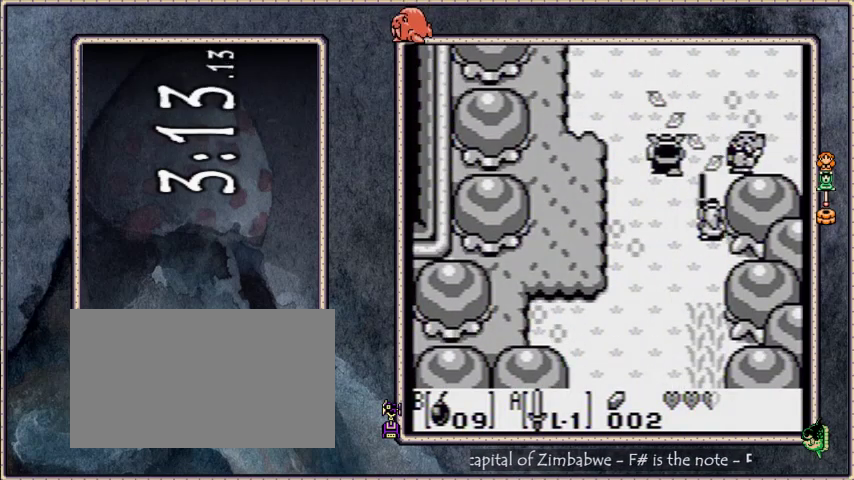
{"buttons": ["A", "DPAD_UP"], "events": []}
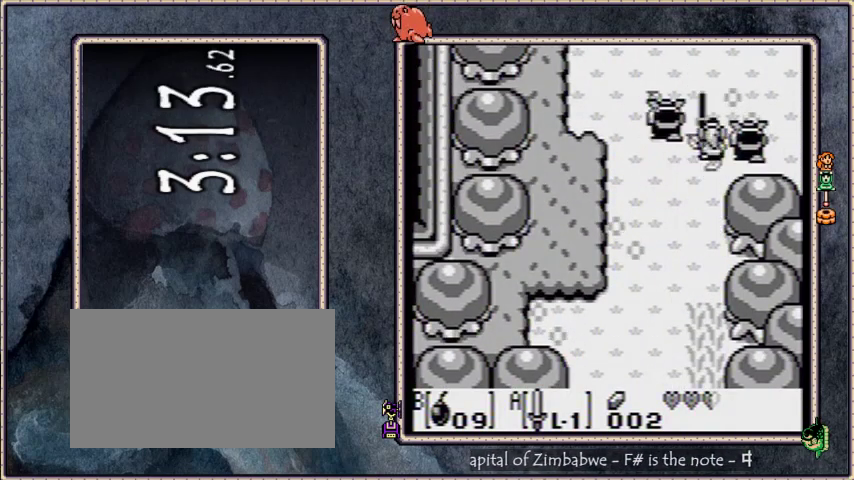
{"buttons": ["A", "DPAD_UP", "DPAD_RIGHT"], "events": [[467, "DPAD_RIGHT", "down"]]}
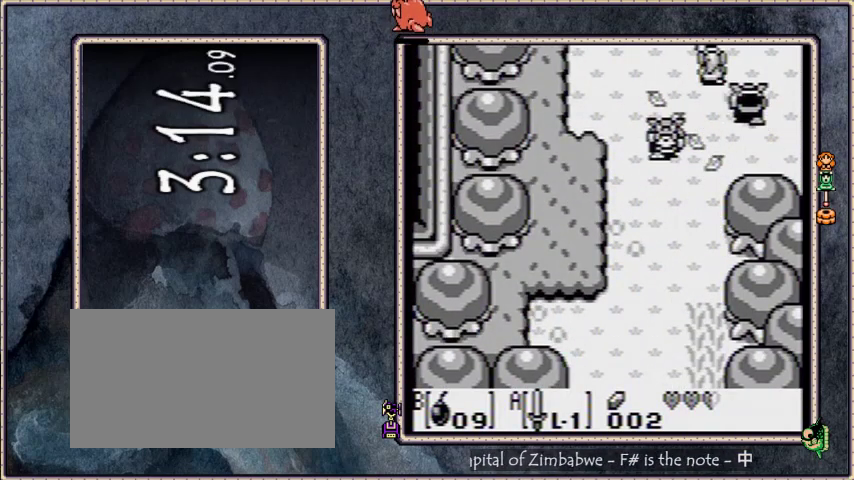
{"buttons": ["A", "DPAD_UP"], "events": [[67, "DPAD_RIGHT", "up"]]}